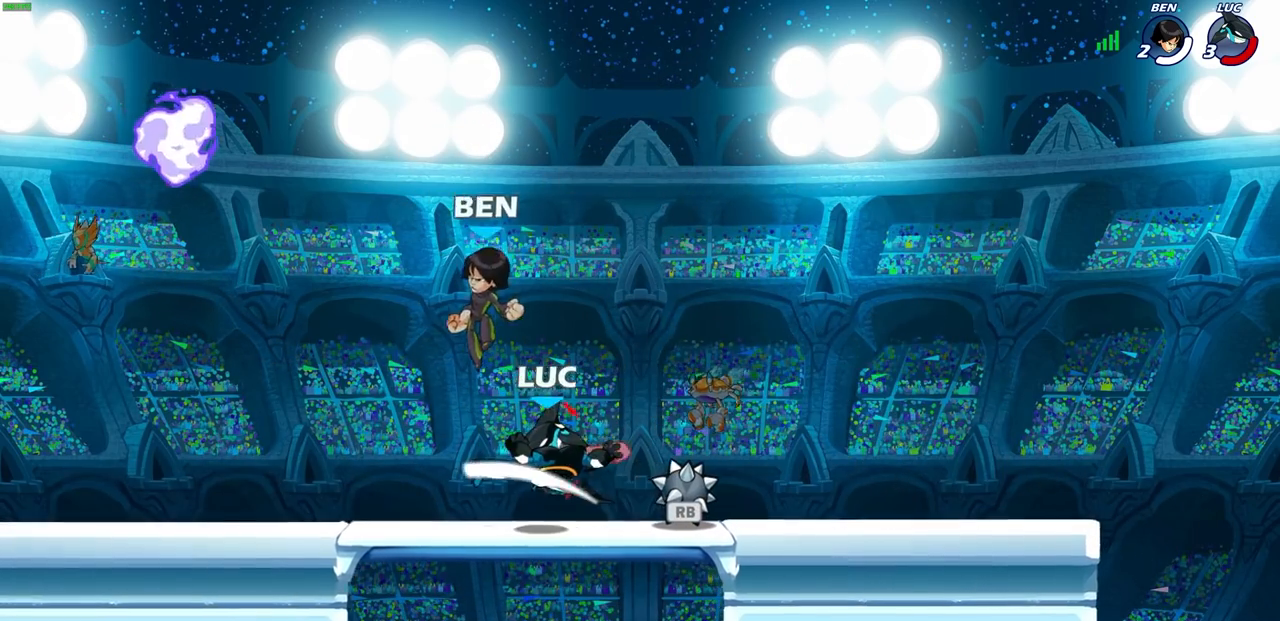
Gameplay with a controller (PlayStation layout); each line is a JSON object with the inputs held at the frame after it (dt_ms = milliseconds from this image to that frame). "events" lists button and stick changes between this image and that frame as [ms after this image, input, new state], when the widget could be followed in between.
{"dt_ms": 500, "buttons": [], "left_stick": "center", "right_stick": "center"}
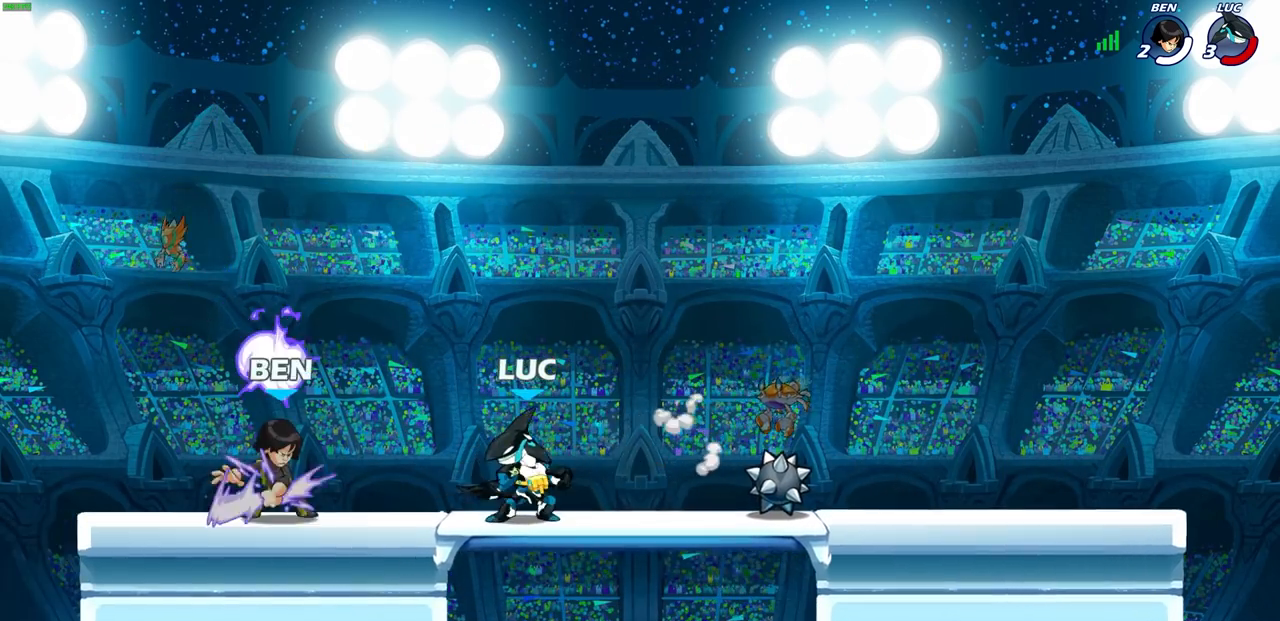
{"dt_ms": 500, "buttons": [], "left_stick": "right", "right_stick": "center", "events": [[33, "SQUARE", "down"], [83, "SQUARE", "up"], [167, "left_stick", "left"], [250, "left_stick", "center"], [400, "left_stick", "right"]]}
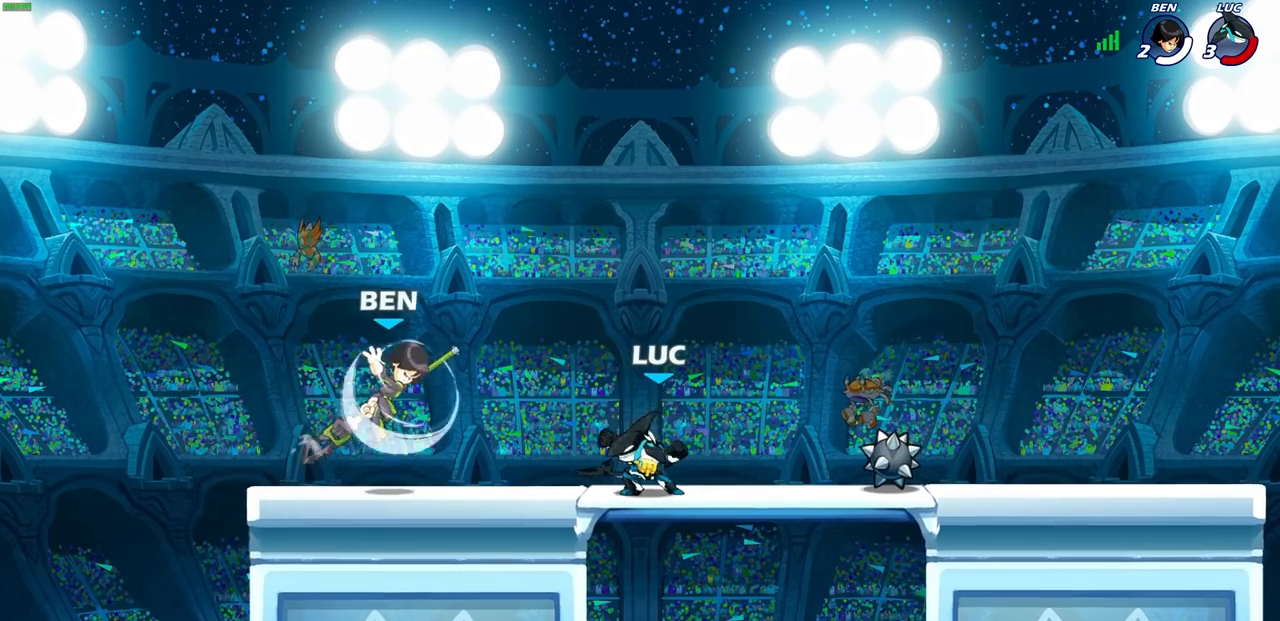
{"dt_ms": 500, "buttons": ["R1"], "left_stick": "right", "right_stick": "center", "events": [[183, "R2", "down"], [333, "R2", "up"], [383, "R1", "down"]]}
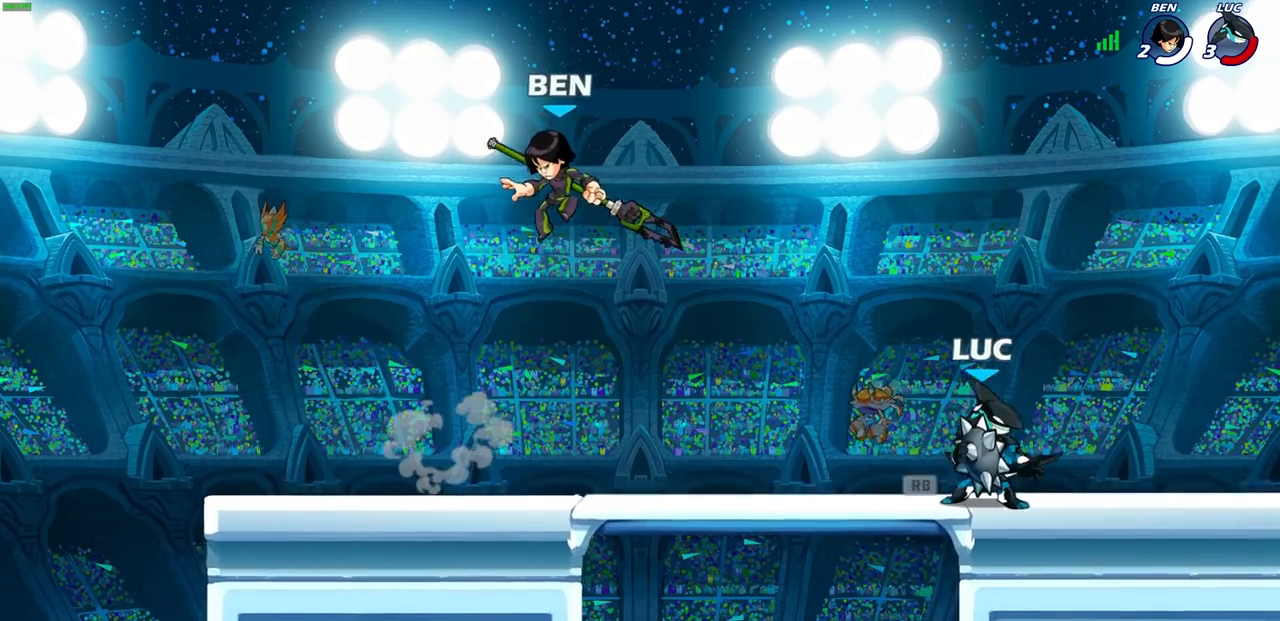
{"dt_ms": 500, "buttons": ["R2"], "left_stick": "left", "right_stick": "center", "events": [[17, "R1", "up"], [83, "left_stick", "left"], [367, "CROSS", "down"], [417, "CIRCLE", "down"], [417, "R2", "down"], [450, "CROSS", "up"], [467, "CIRCLE", "up"]]}
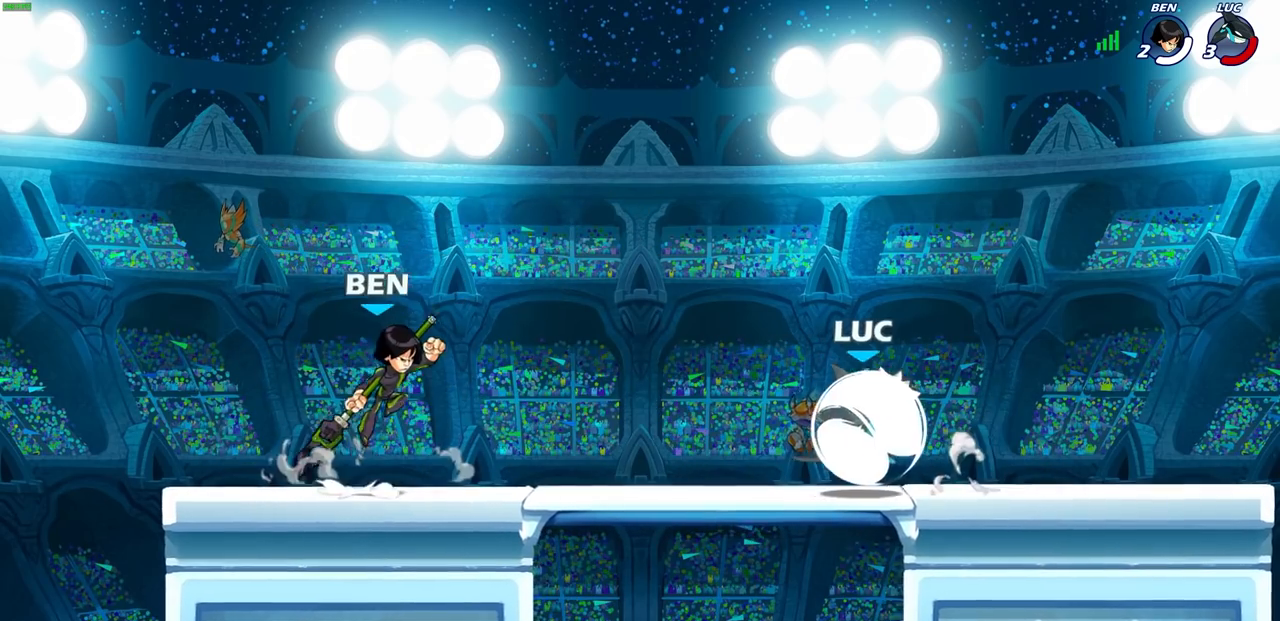
{"dt_ms": 1000, "buttons": [], "left_stick": "left", "right_stick": "center"}
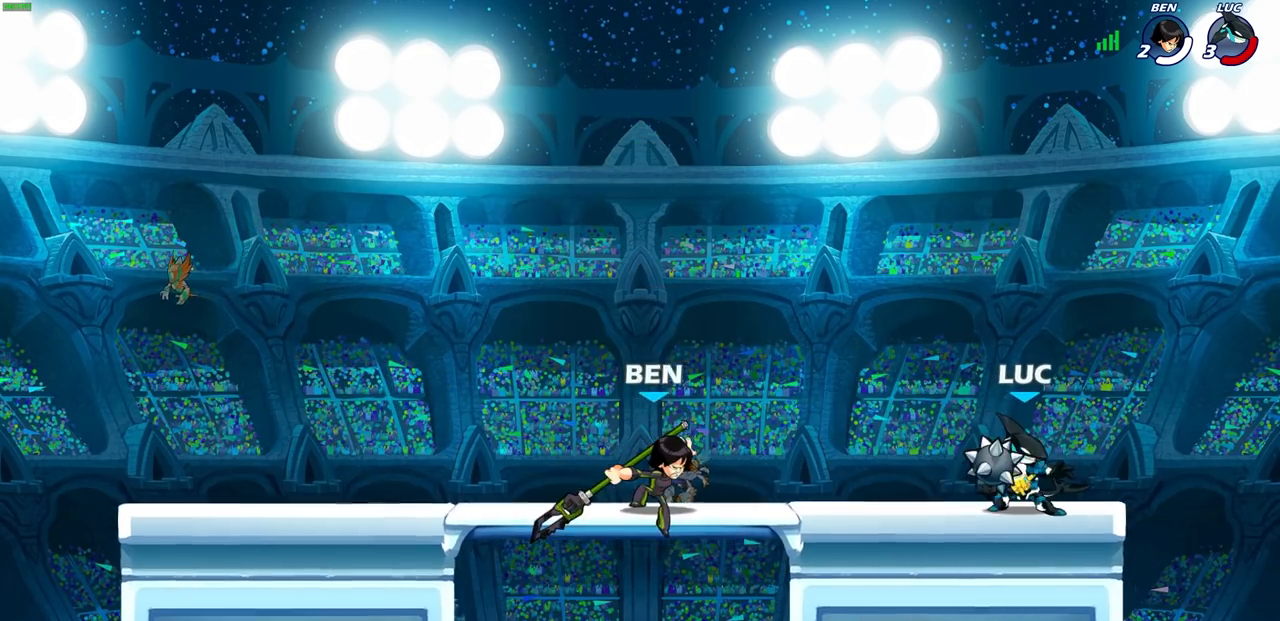
{"dt_ms": 500, "buttons": ["R2"], "left_stick": "left", "right_stick": "center", "events": [[83, "left_stick", "right"], [250, "R2", "down"], [300, "R2", "up"], [317, "left_stick", "left"], [417, "R2", "down"]]}
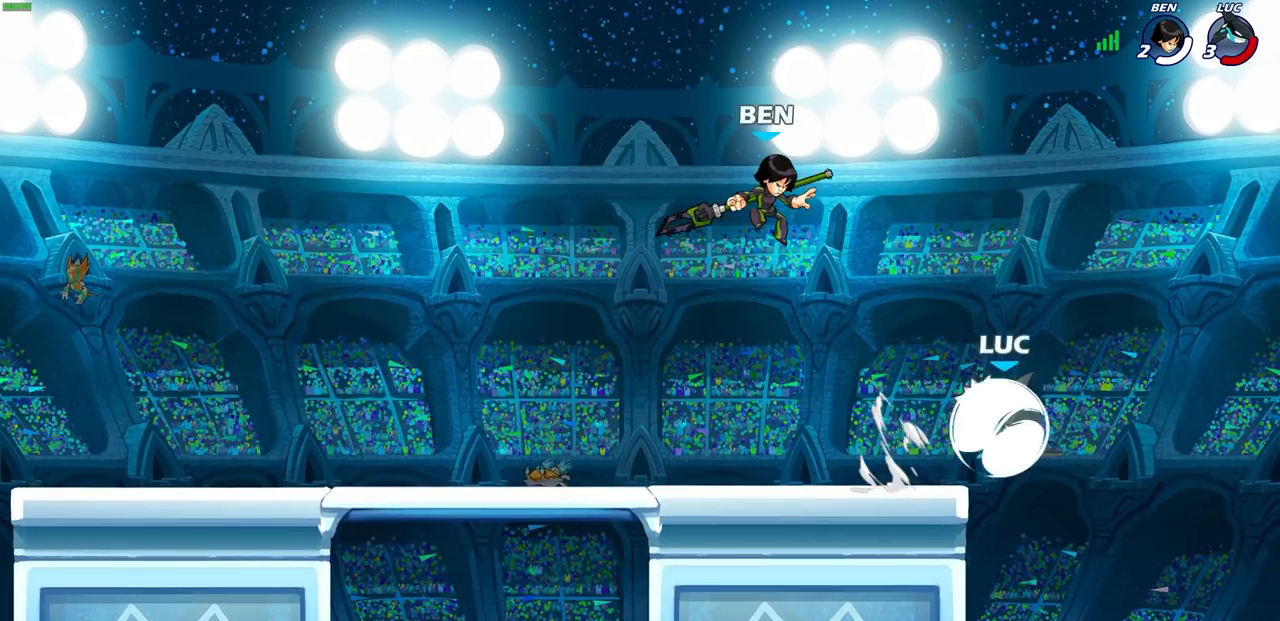
{"dt_ms": 500, "buttons": [], "left_stick": "left", "right_stick": "center", "events": [[133, "R2", "up"], [283, "left_stick", "down-left"], [467, "left_stick", "left"]]}
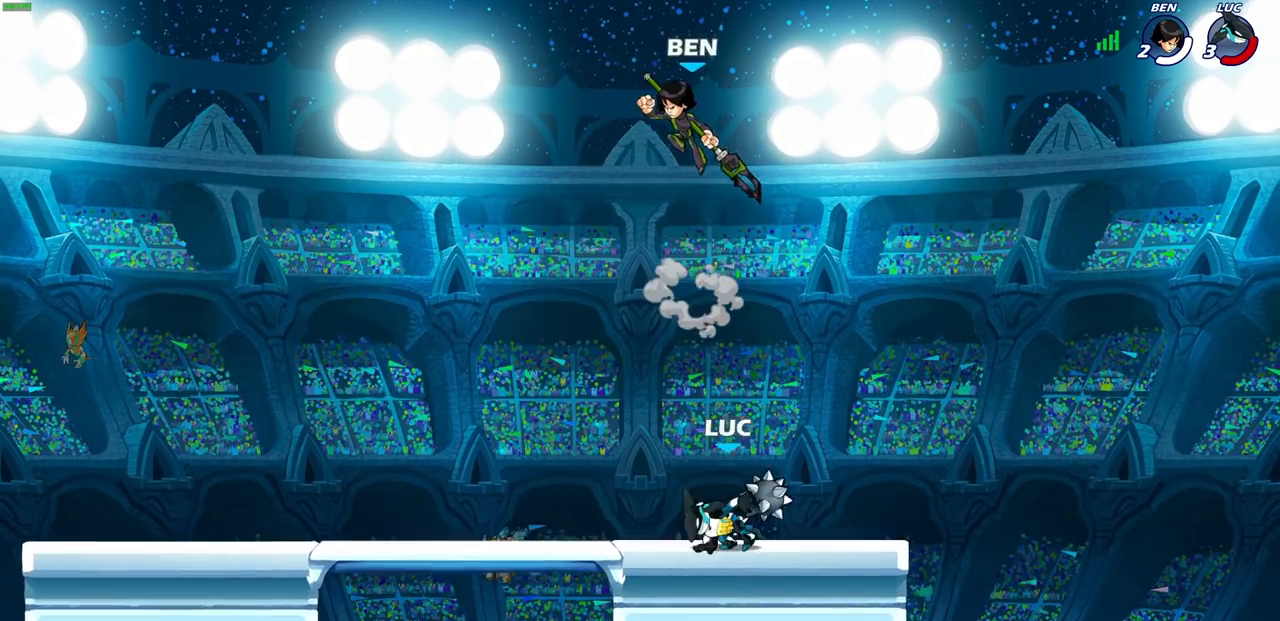
{"dt_ms": 500, "buttons": ["CROSS"], "left_stick": "up-right", "right_stick": "center", "events": [[50, "R2", "down"], [67, "CROSS", "down"], [133, "CROSS", "up"], [200, "R2", "up"], [400, "R2", "down"], [400, "left_stick", "down"], [433, "CROSS", "down"], [450, "left_stick", "right"], [483, "R2", "up"], [500, "left_stick", "up-right"]]}
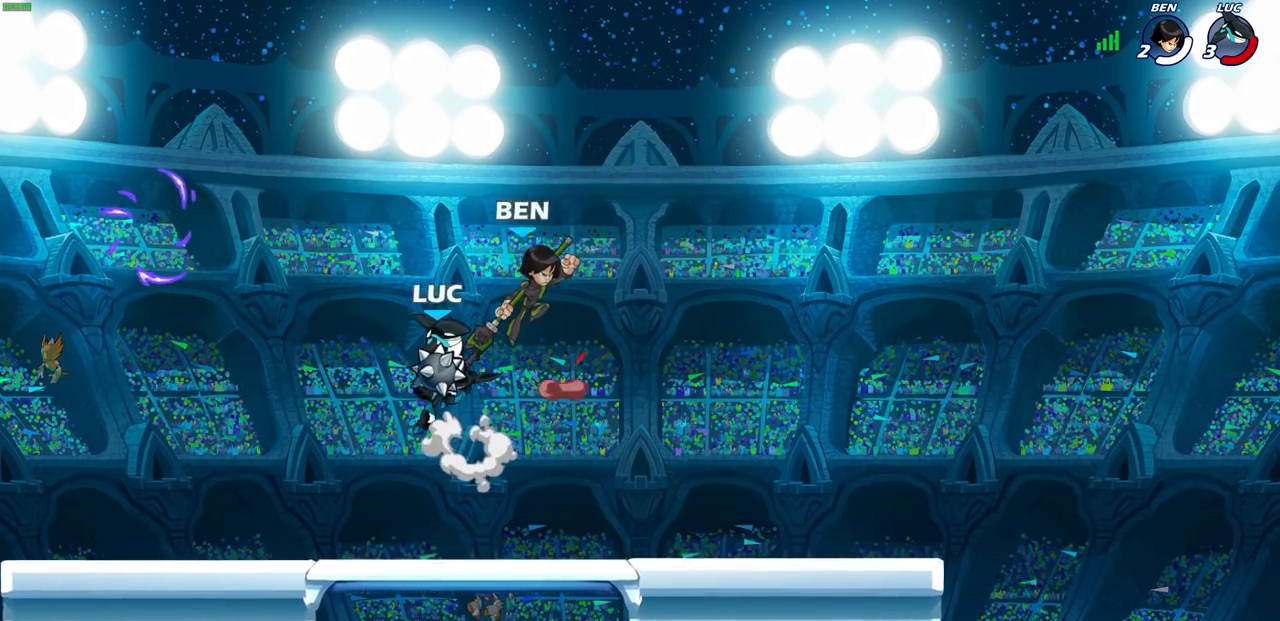
{"dt_ms": 500, "buttons": [], "left_stick": "down-left", "right_stick": "center", "events": [[83, "CROSS", "up"], [167, "CROSS", "down"], [333, "CROSS", "up"], [467, "left_stick", "down-left"]]}
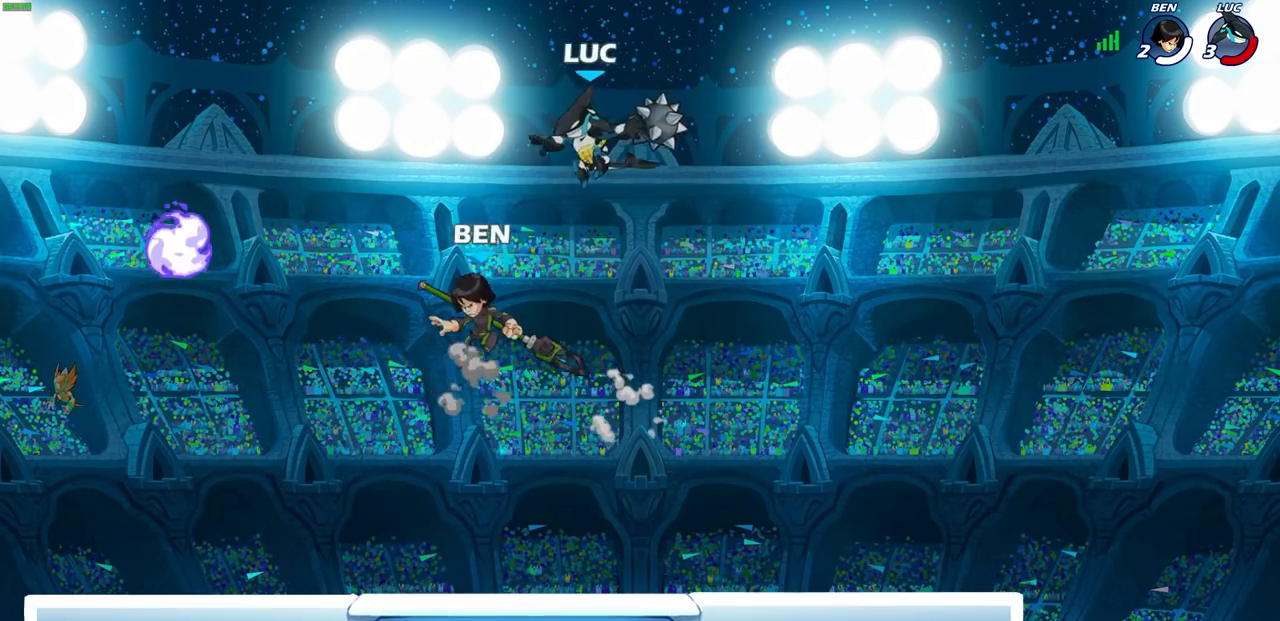
{"dt_ms": 500, "buttons": [], "left_stick": "center", "right_stick": "center", "events": [[217, "CIRCLE", "down"], [267, "CIRCLE", "up"], [317, "left_stick", "center"]]}
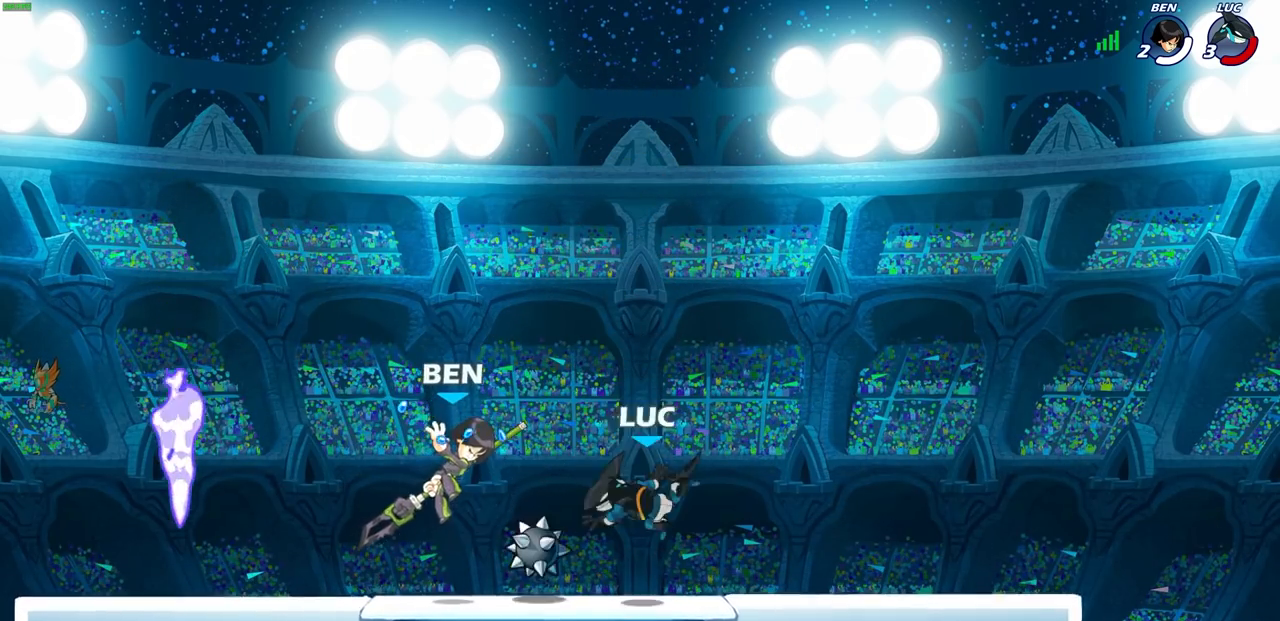
{"dt_ms": 500, "buttons": ["SQUARE"], "left_stick": "center", "right_stick": "center", "events": [[167, "left_stick", "left"], [283, "R2", "down"], [350, "R1", "down"], [350, "left_stick", "center"], [400, "R1", "up"], [417, "R2", "up"], [467, "SQUARE", "down"]]}
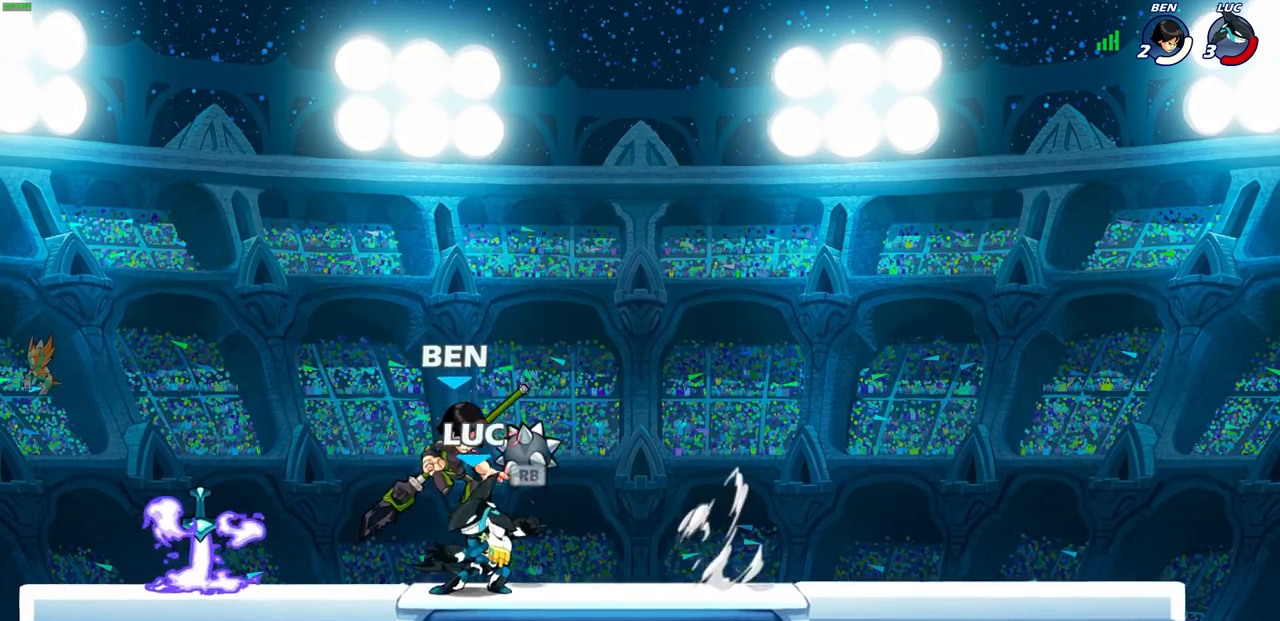
{"dt_ms": 500, "buttons": [], "left_stick": "center", "right_stick": "center", "events": [[33, "SQUARE", "up"], [133, "SQUARE", "down"], [200, "SQUARE", "up"], [300, "SQUARE", "down"], [350, "SQUARE", "up"], [433, "SQUARE", "down"], [500, "SQUARE", "up"]]}
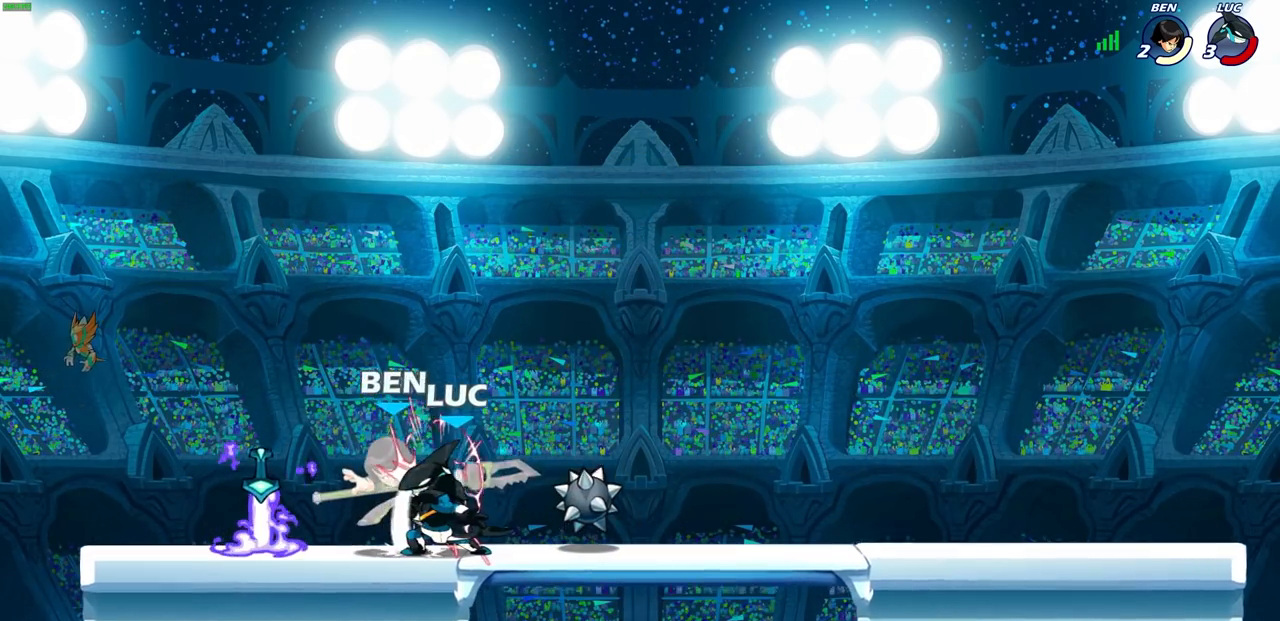
{"dt_ms": 500, "buttons": ["SQUARE", "R2"], "left_stick": "left", "right_stick": "center", "events": [[83, "SQUARE", "down"], [217, "SQUARE", "up"], [367, "left_stick", "left"], [467, "R2", "down"], [500, "SQUARE", "down"]]}
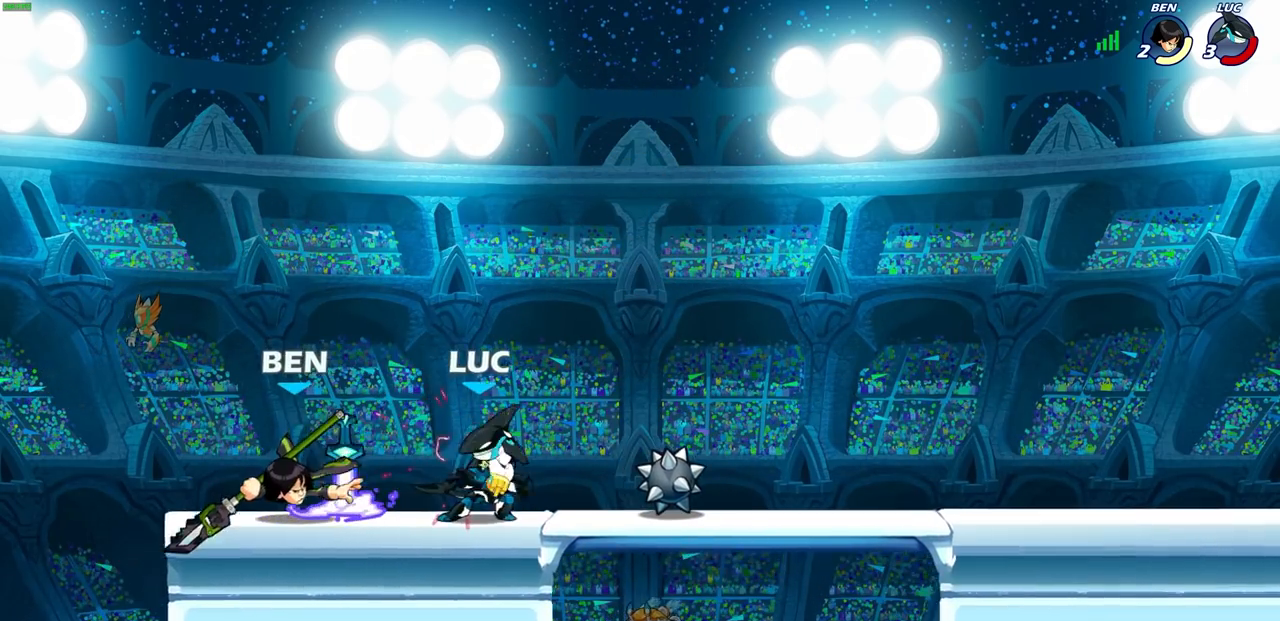
{"dt_ms": 500, "buttons": [], "left_stick": "right", "right_stick": "center", "events": [[100, "R2", "up"], [100, "SQUARE", "up"], [300, "left_stick", "center"], [383, "left_stick", "right"]]}
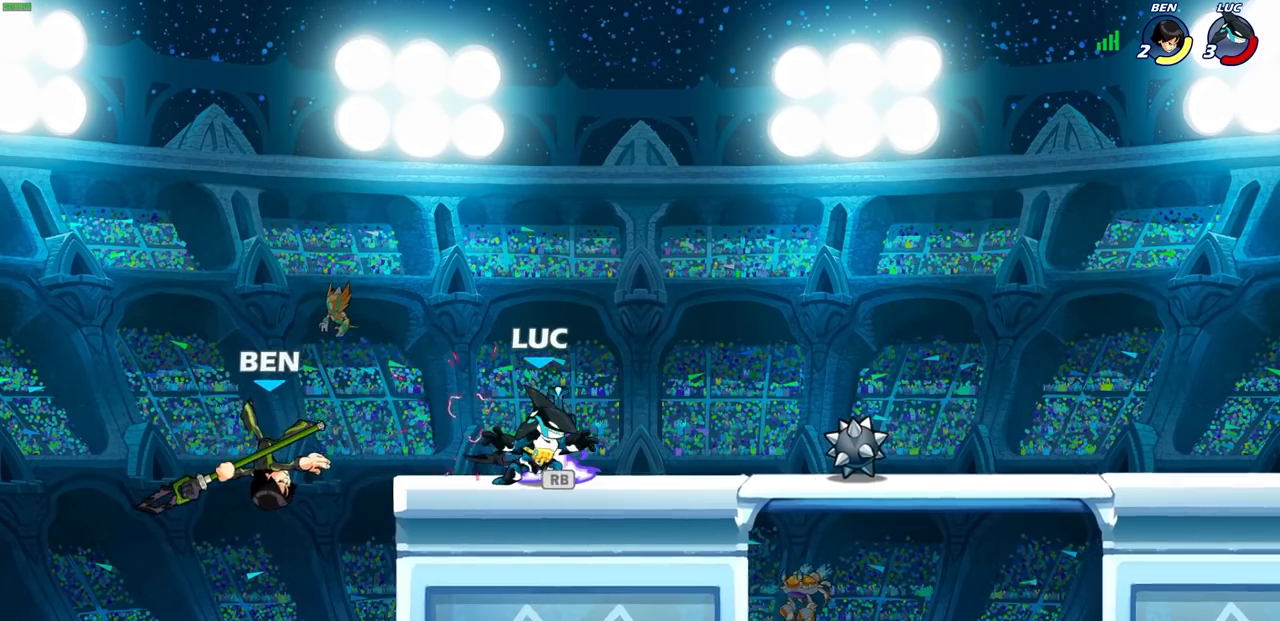
{"dt_ms": 500, "buttons": ["CIRCLE"], "left_stick": "left", "right_stick": "center", "events": [[17, "left_stick", "center"], [167, "R1", "down"], [267, "R1", "up"], [433, "left_stick", "left"], [500, "CIRCLE", "down"]]}
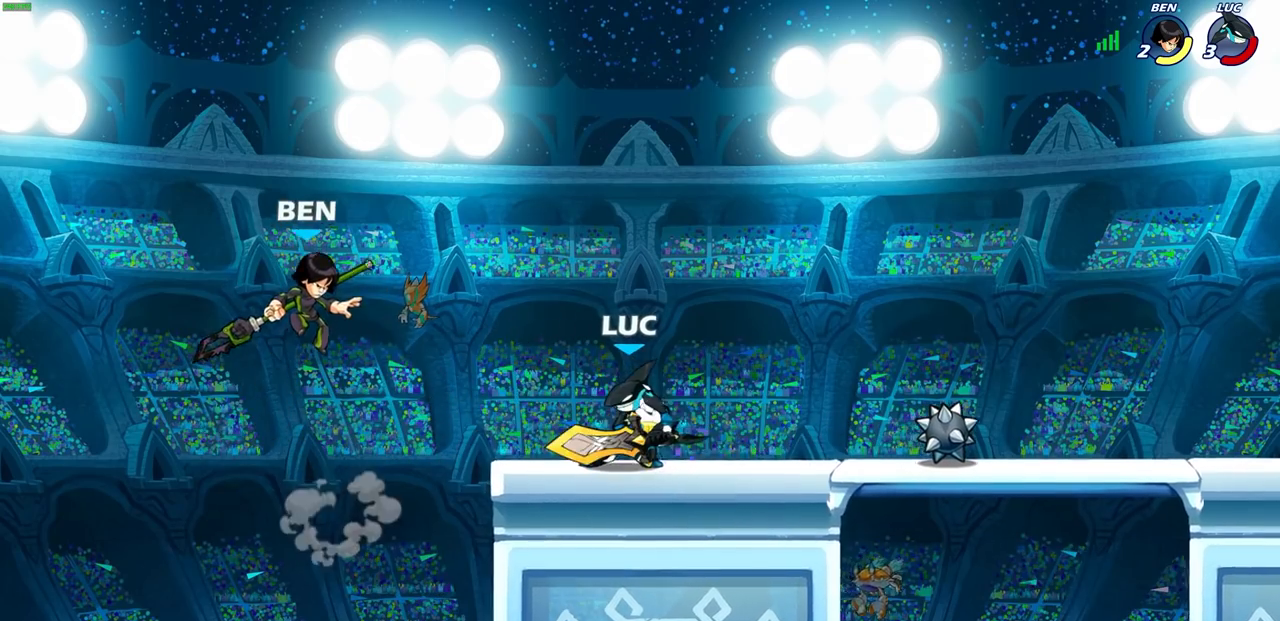
{"dt_ms": 500, "buttons": [], "left_stick": "center", "right_stick": "center", "events": [[67, "CIRCLE", "up"], [83, "left_stick", "center"]]}
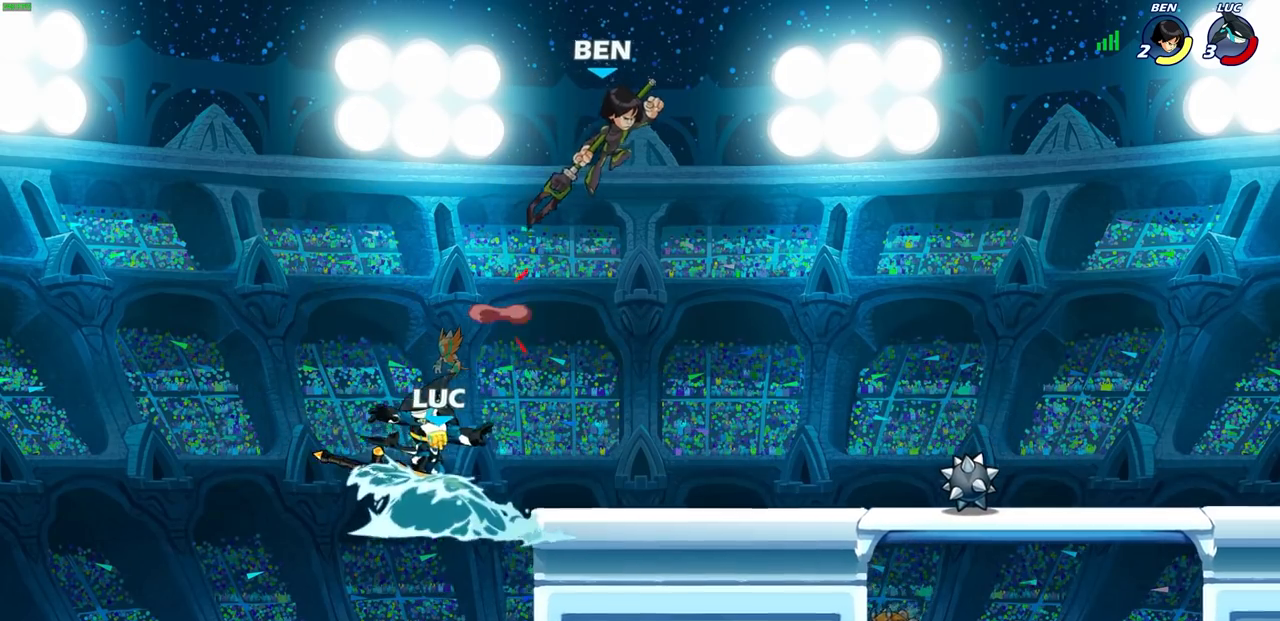
{"dt_ms": 500, "buttons": [], "left_stick": "right", "right_stick": "center", "events": [[167, "left_stick", "right"]]}
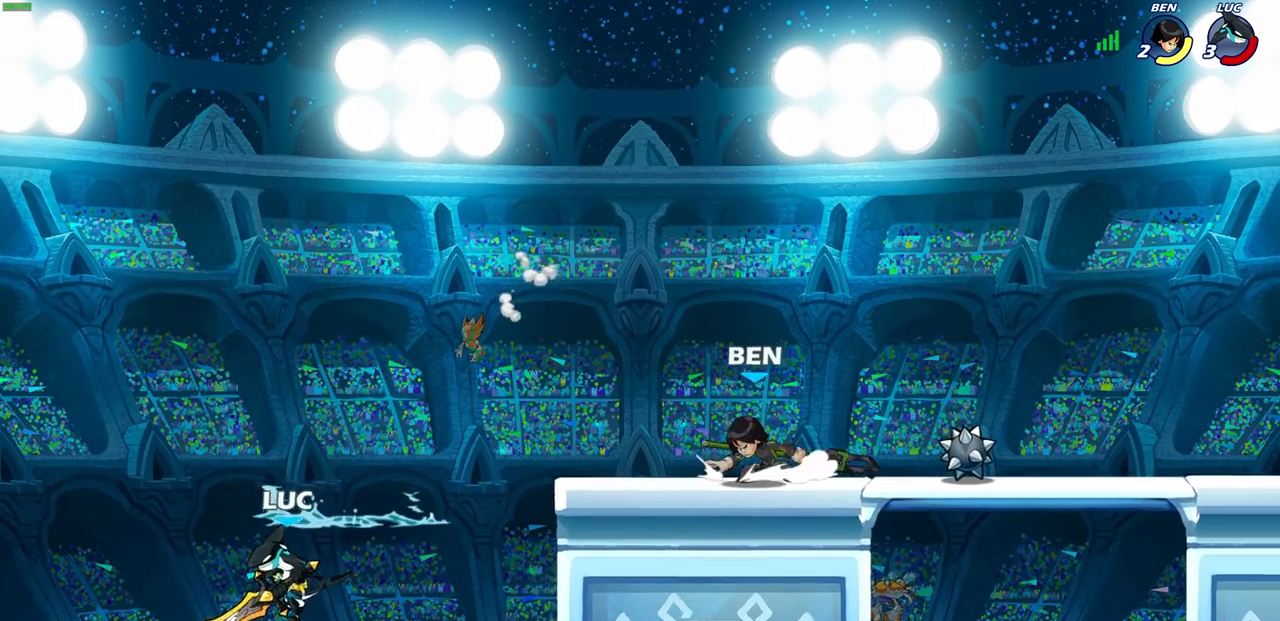
{"dt_ms": 500, "buttons": [], "left_stick": "left", "right_stick": "center", "events": [[83, "CROSS", "down"], [150, "CIRCLE", "down"], [150, "left_stick", "up-right"], [183, "CROSS", "up"], [267, "CIRCLE", "up"], [450, "left_stick", "left"]]}
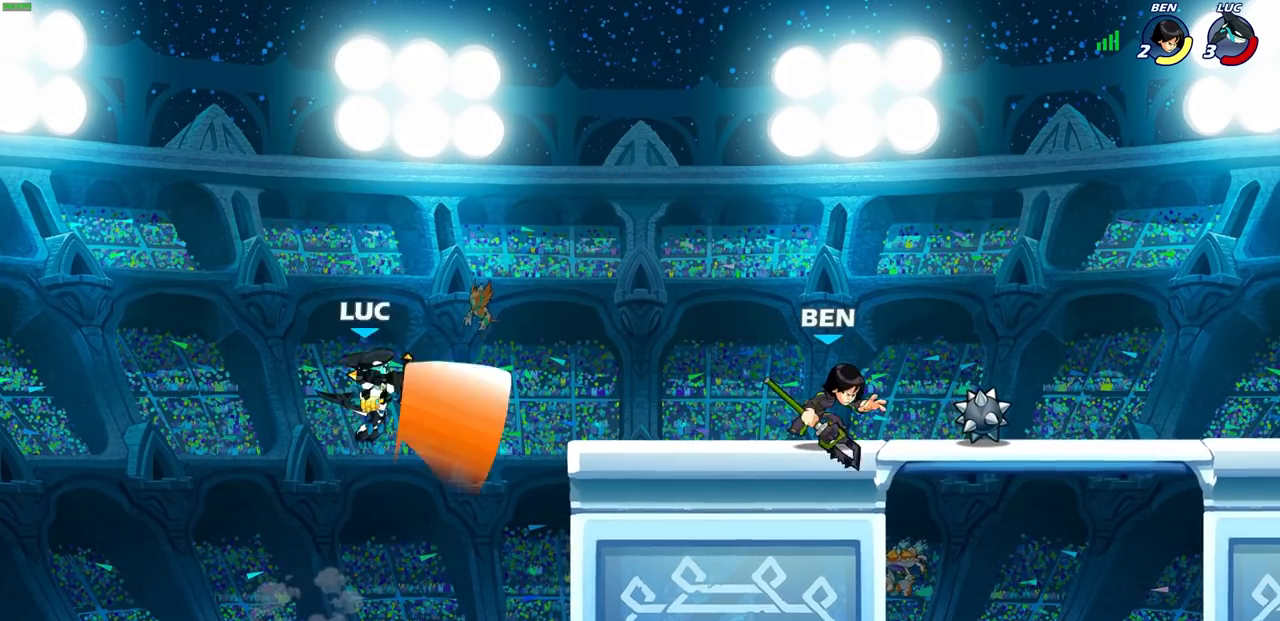
{"dt_ms": 500, "buttons": [], "left_stick": "right", "right_stick": "center", "events": [[200, "left_stick", "up-right"], [317, "left_stick", "right"]]}
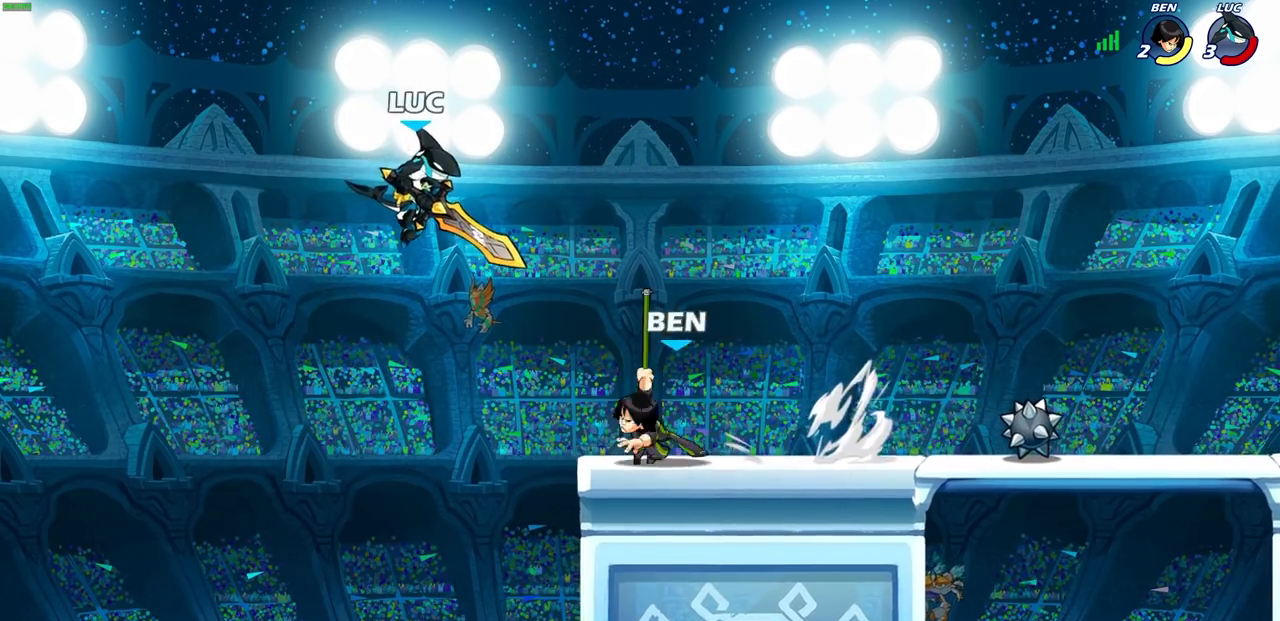
{"dt_ms": 500, "buttons": [], "left_stick": "down", "right_stick": "center", "events": [[50, "CROSS", "down"], [117, "left_stick", "up-right"], [167, "CROSS", "up"], [183, "R2", "down"], [400, "left_stick", "down"], [417, "R2", "up"]]}
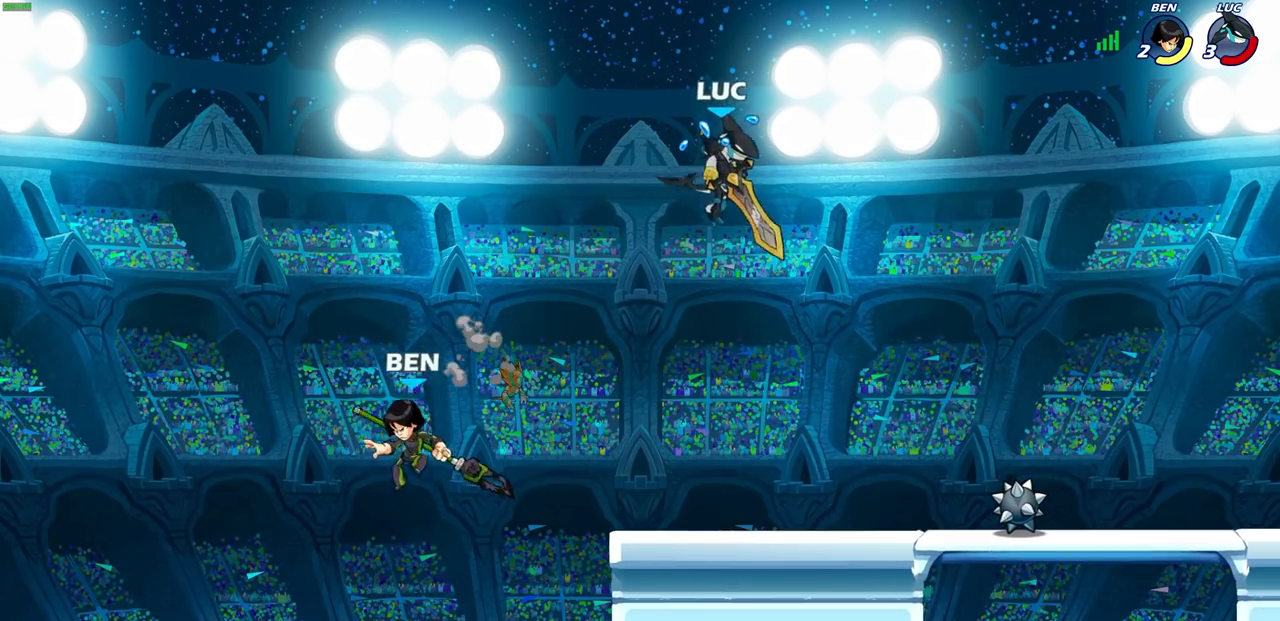
{"dt_ms": 500, "buttons": [], "left_stick": "left", "right_stick": "center", "events": [[233, "left_stick", "right"], [417, "left_stick", "left"]]}
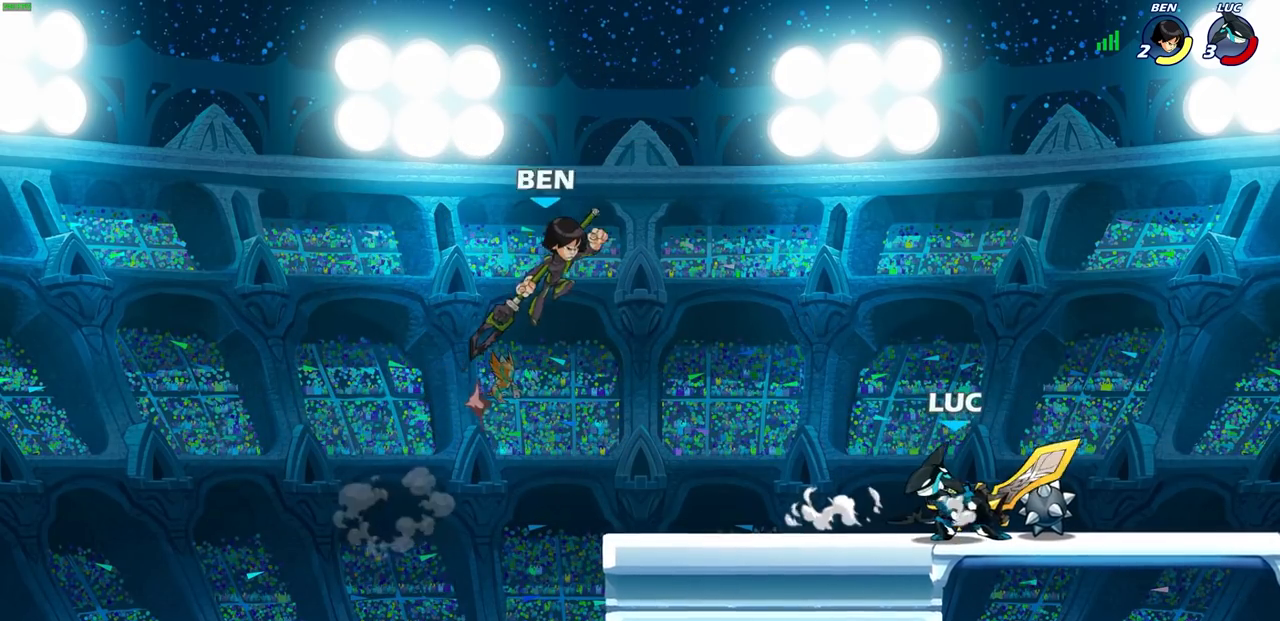
{"dt_ms": 500, "buttons": [], "left_stick": "right", "right_stick": "center", "events": [[133, "CROSS", "down"], [133, "R2", "down"], [133, "left_stick", "up"], [183, "left_stick", "center"], [200, "SQUARE", "down"], [217, "R2", "up"], [233, "CROSS", "up"], [283, "left_stick", "right"], [317, "SQUARE", "up"]]}
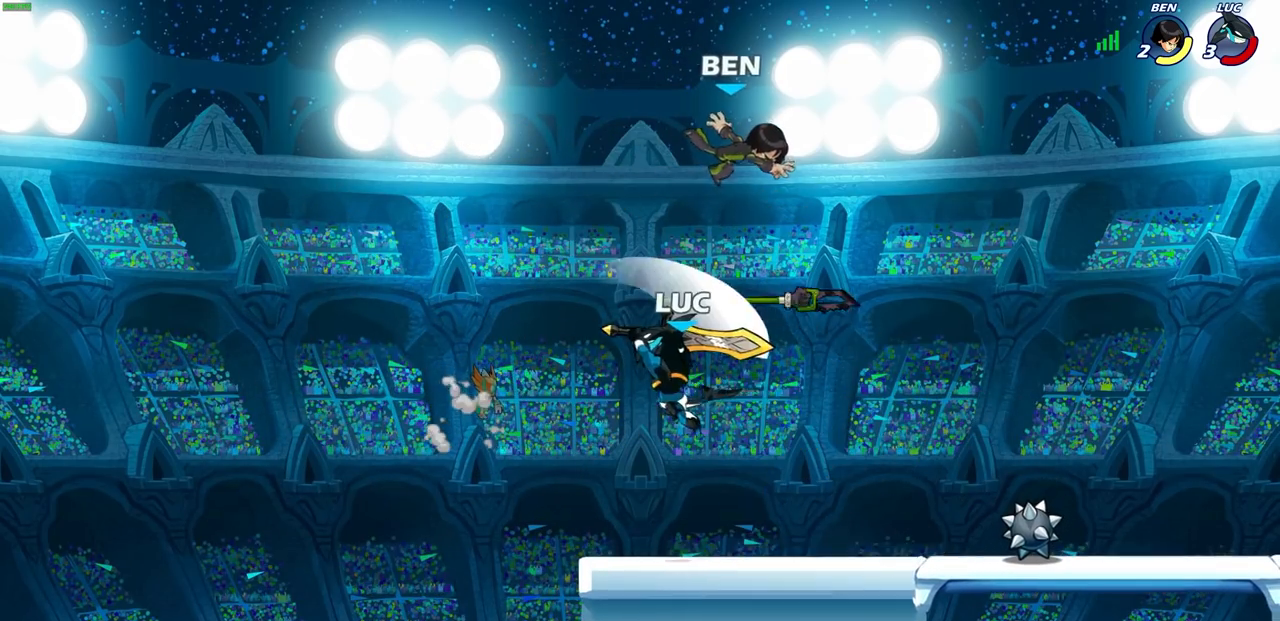
{"dt_ms": 500, "buttons": ["SQUARE"], "left_stick": "center", "right_stick": "center", "events": [[283, "SQUARE", "down"], [317, "left_stick", "center"], [367, "SQUARE", "up"], [433, "SQUARE", "down"]]}
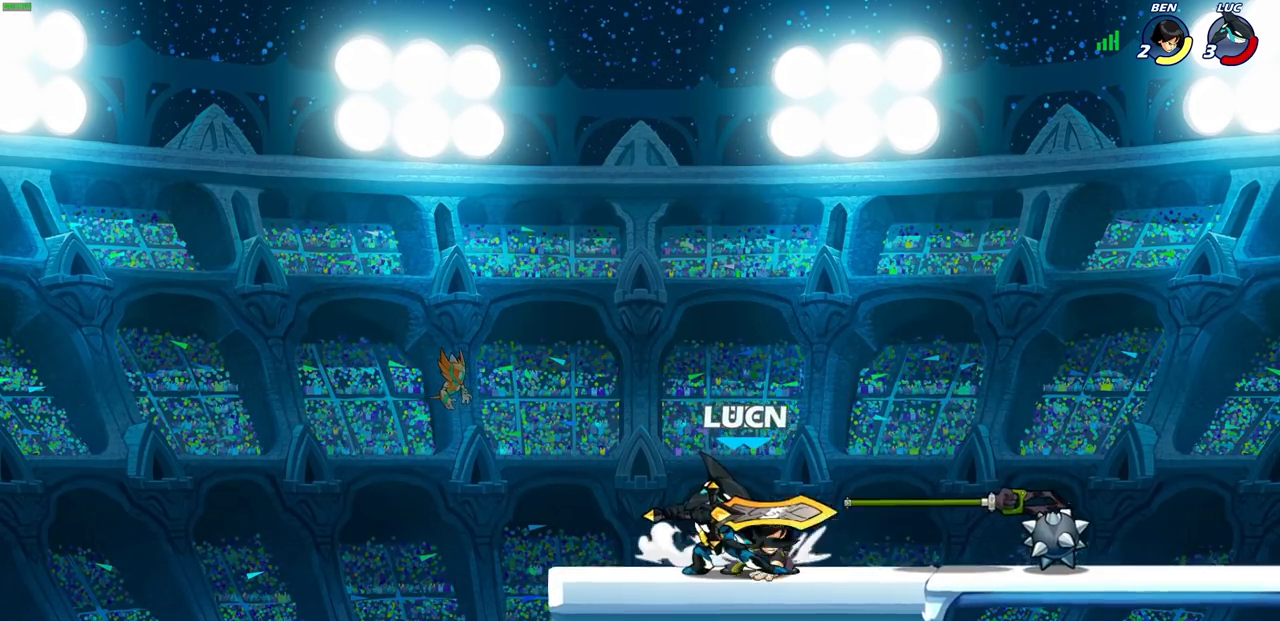
{"dt_ms": 500, "buttons": [], "left_stick": "center", "right_stick": "center", "events": [[33, "SQUARE", "up"], [100, "SQUARE", "down"], [117, "left_stick", "down"], [183, "SQUARE", "up"], [233, "left_stick", "right"], [267, "SQUARE", "down"], [333, "SQUARE", "up"], [417, "SQUARE", "down"], [450, "left_stick", "center"], [500, "SQUARE", "up"]]}
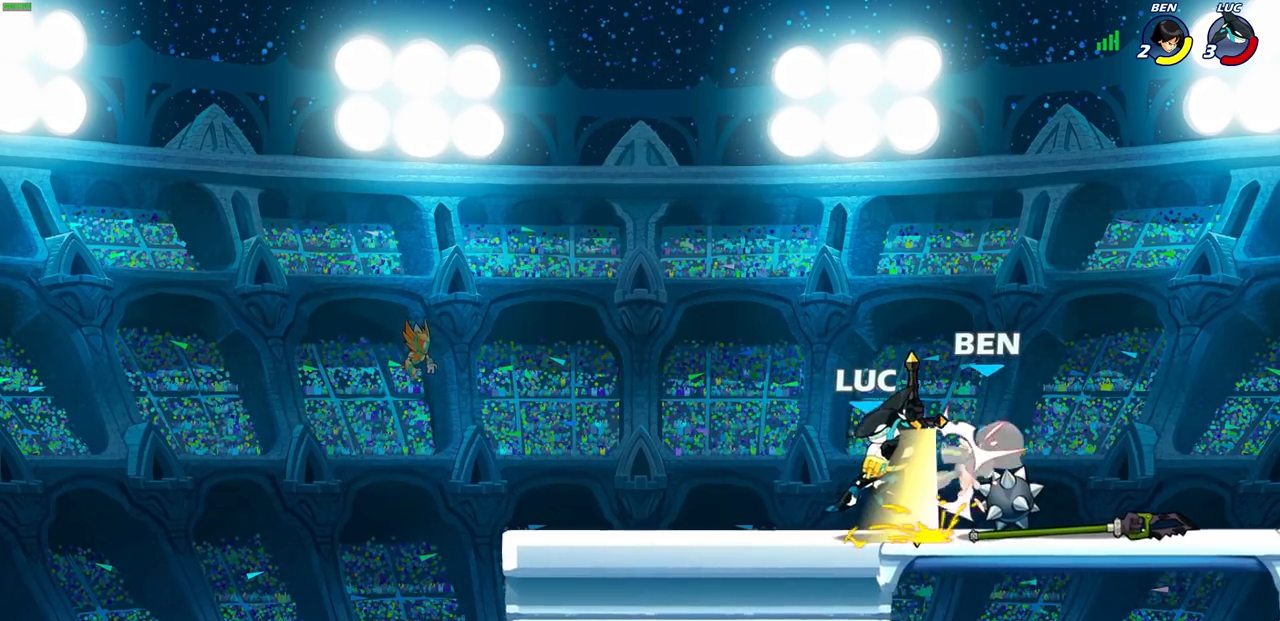
{"dt_ms": 500, "buttons": [], "left_stick": "center", "right_stick": "center", "events": [[67, "SQUARE", "down"], [150, "SQUARE", "up"], [183, "left_stick", "up-right"], [217, "SQUARE", "down"], [283, "SQUARE", "up"], [350, "left_stick", "center"]]}
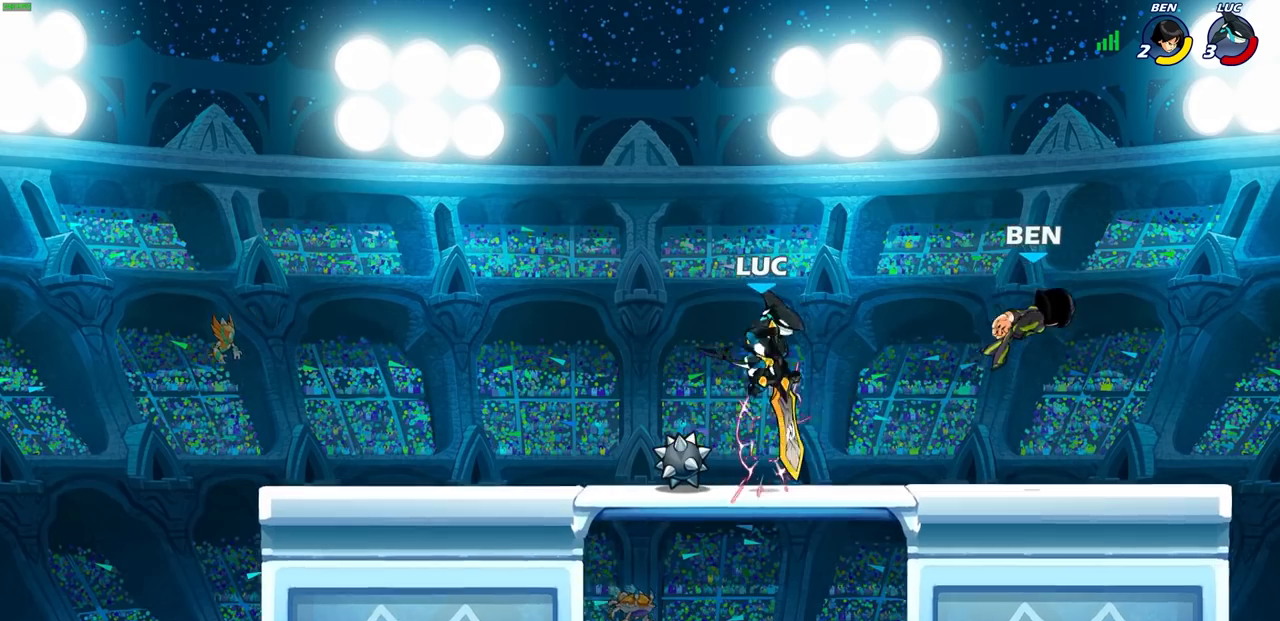
{"dt_ms": 500, "buttons": [], "left_stick": "right", "right_stick": "center", "events": [[67, "left_stick", "up-right"], [167, "left_stick", "right"], [217, "CROSS", "down"], [333, "CIRCLE", "down"], [350, "CROSS", "up"], [467, "CIRCLE", "up"]]}
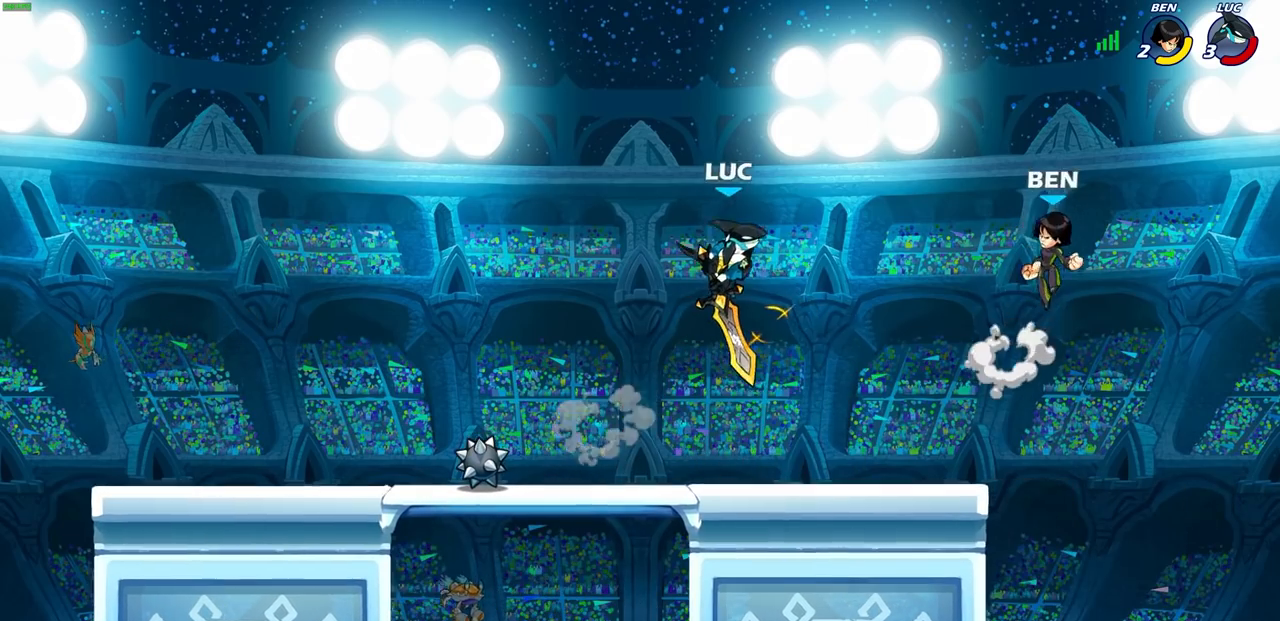
{"dt_ms": 500, "buttons": [], "left_stick": "left", "right_stick": "center", "events": [[367, "left_stick", "up"], [450, "left_stick", "left"]]}
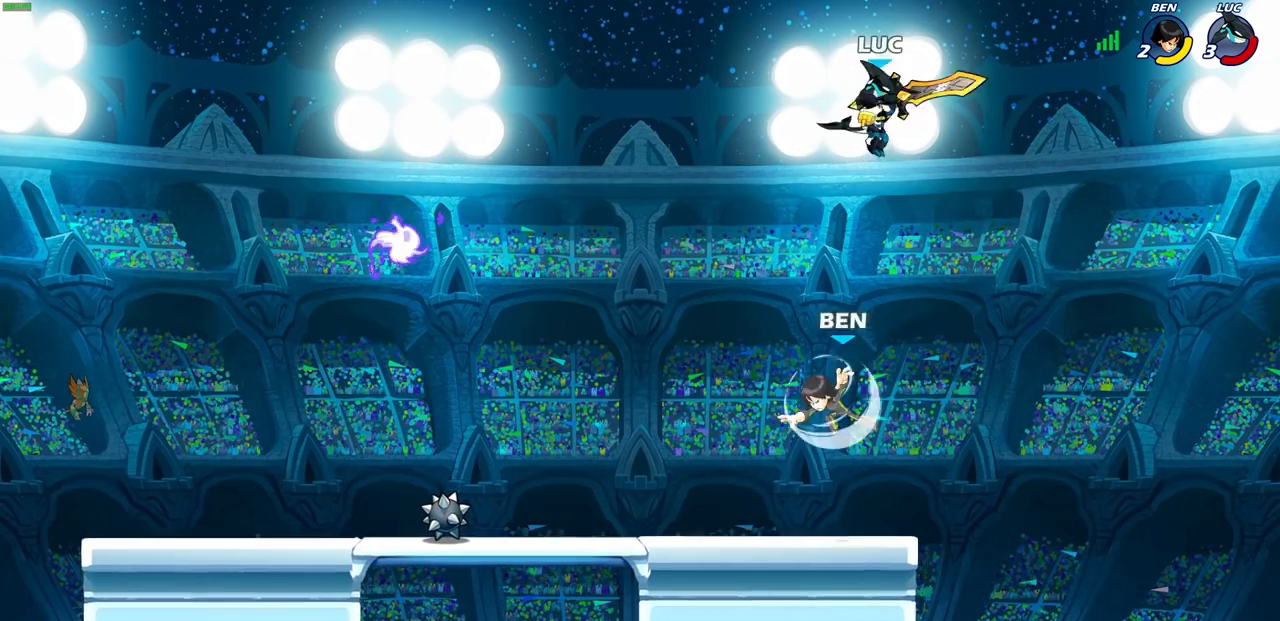
{"dt_ms": 500, "buttons": [], "left_stick": "center", "right_stick": "center", "events": [[133, "left_stick", "down-left"], [333, "R1", "down"], [400, "R1", "up"], [450, "left_stick", "center"]]}
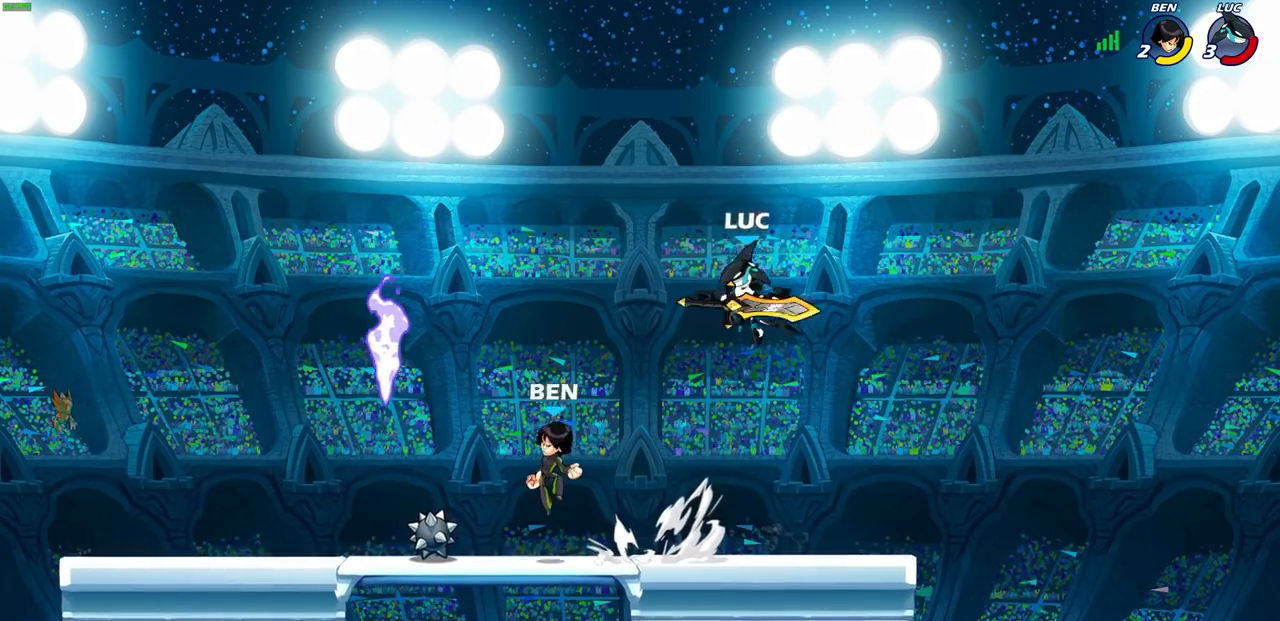
{"dt_ms": 500, "buttons": ["R2"], "left_stick": "left", "right_stick": "center", "events": [[250, "left_stick", "left"], [350, "R2", "down"]]}
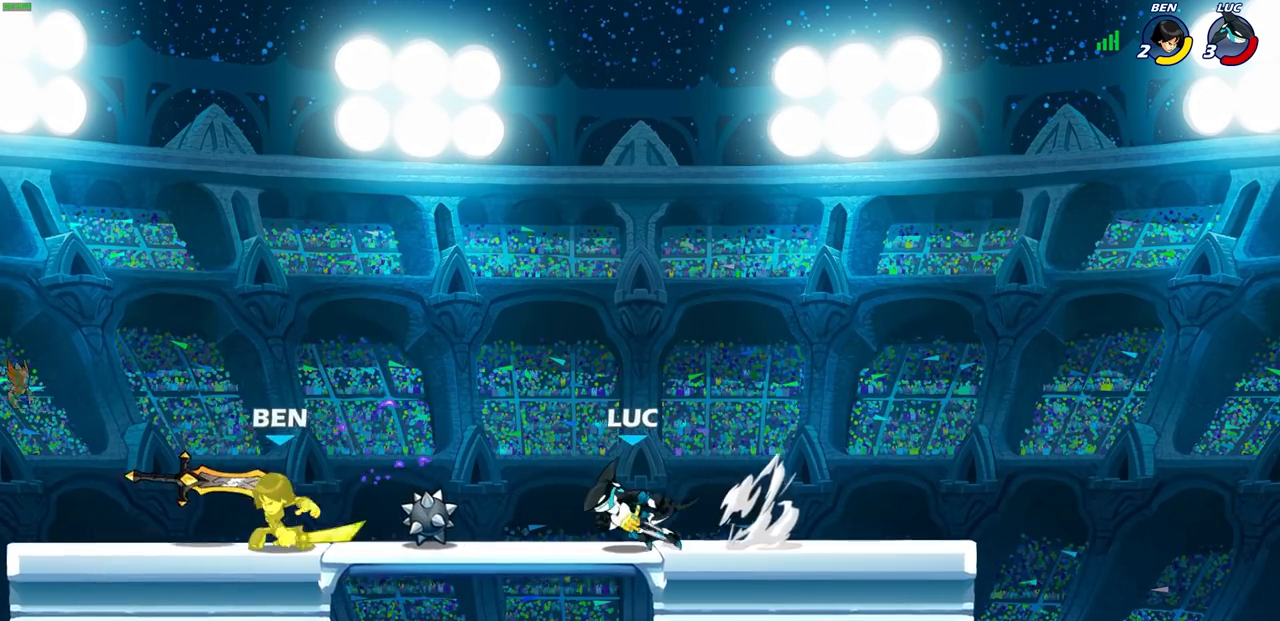
{"dt_ms": 500, "buttons": [], "left_stick": "left", "right_stick": "center", "events": [[67, "R2", "up"], [100, "CROSS", "down"], [100, "left_stick", "up-right"], [150, "CROSS", "up"], [217, "CROSS", "down"], [300, "CROSS", "up"], [317, "left_stick", "up-left"], [367, "left_stick", "left"]]}